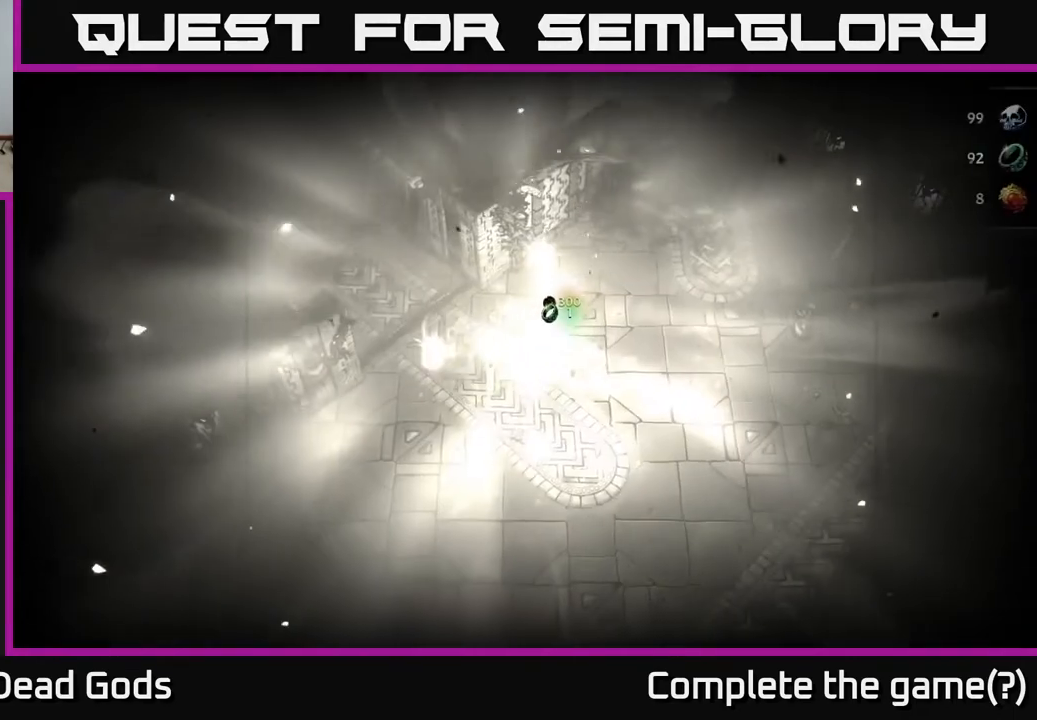
Gameplay with a controller (Xbox layout); each line is a JSON object with the inputs held at the frame after it. "events" lists button and stick changes between this image and that frame as [ms after this image, input, new state], when the widget could be followed in between.
{"buttons": [], "left_stick": "up", "right_stick": "center", "events": [[250, "left_stick", "up"]]}
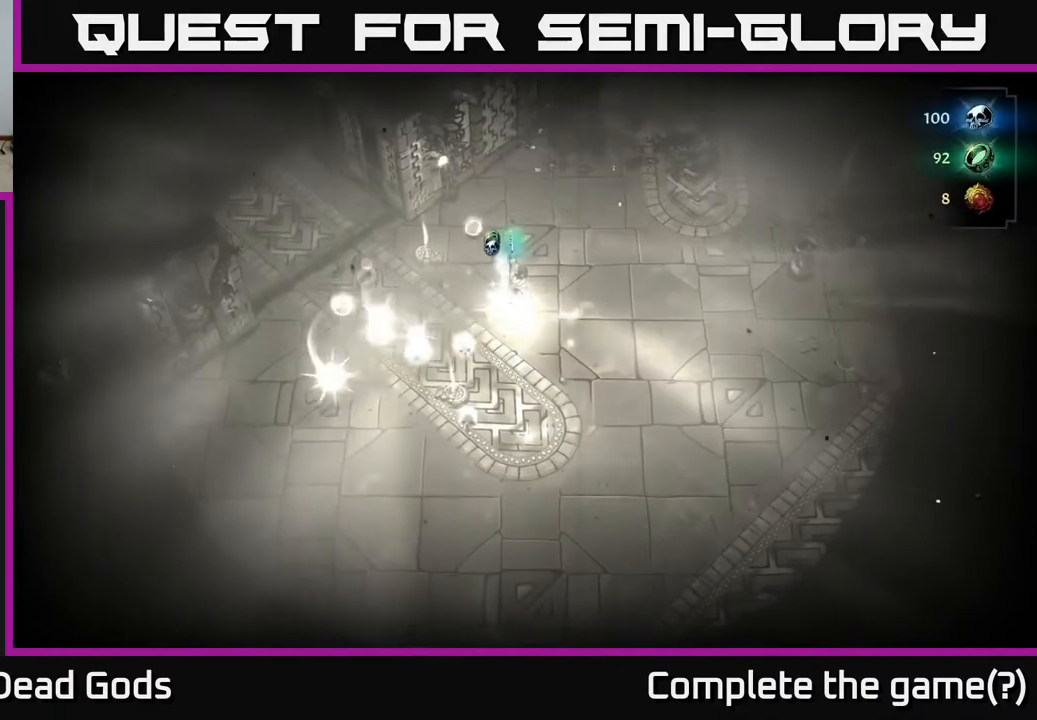
{"buttons": [], "left_stick": "up-left", "right_stick": "center", "events": [[300, "left_stick", "up-left"]]}
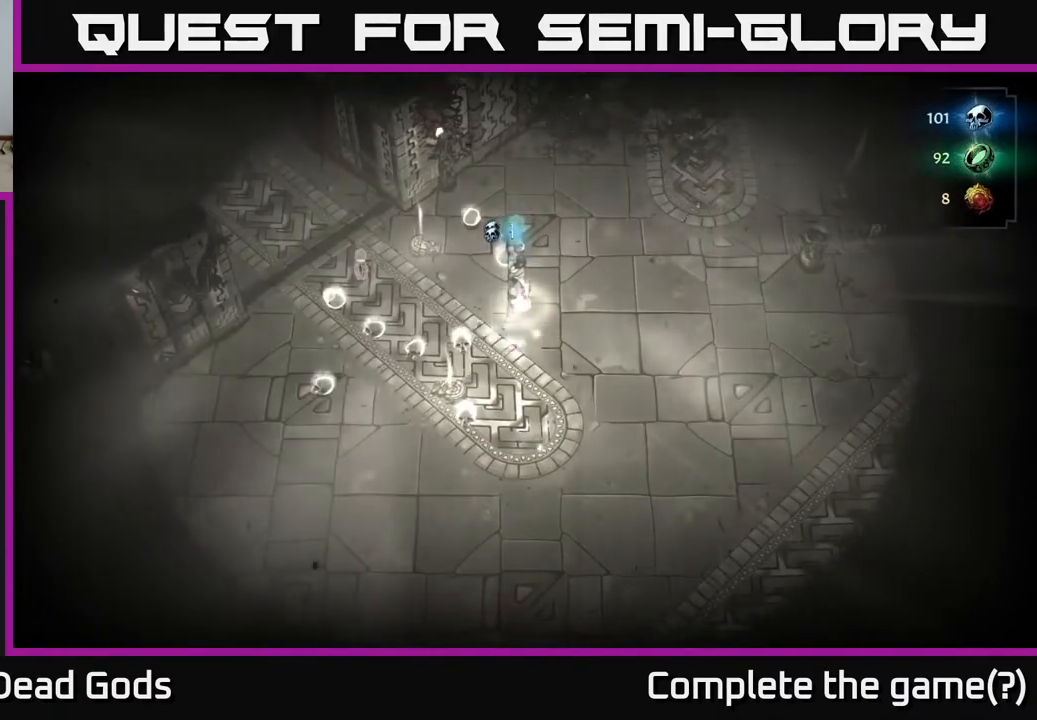
{"buttons": [], "left_stick": "up", "right_stick": "center", "events": [[67, "left_stick", "up"], [333, "left_stick", "up-left"], [433, "left_stick", "up"]]}
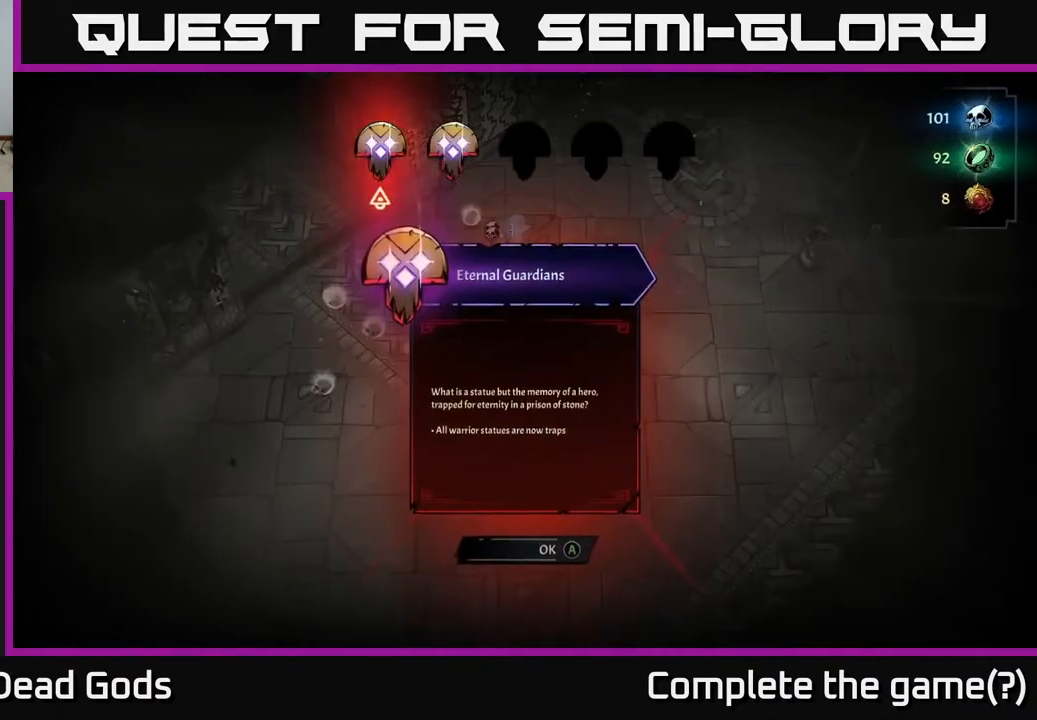
{"buttons": [], "left_stick": "center", "right_stick": "center", "events": [[17, "left_stick", "up-right"], [83, "left_stick", "center"]]}
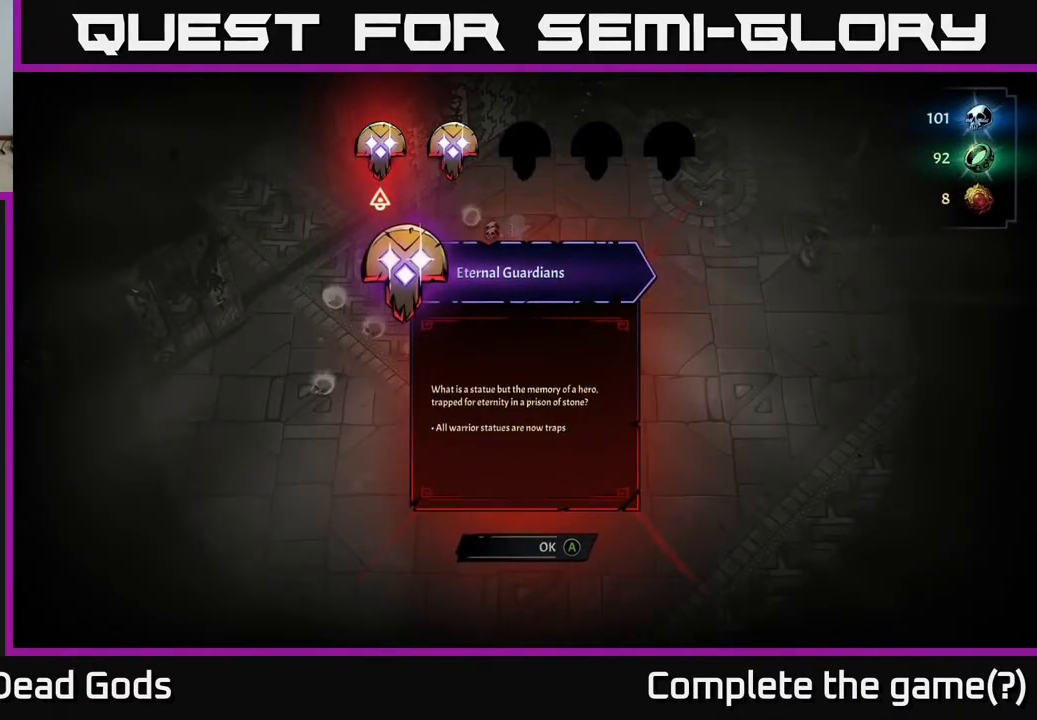
{"buttons": [], "left_stick": "left", "right_stick": "center", "events": [[83, "left_stick", "right"], [233, "left_stick", "center"], [383, "left_stick", "left"]]}
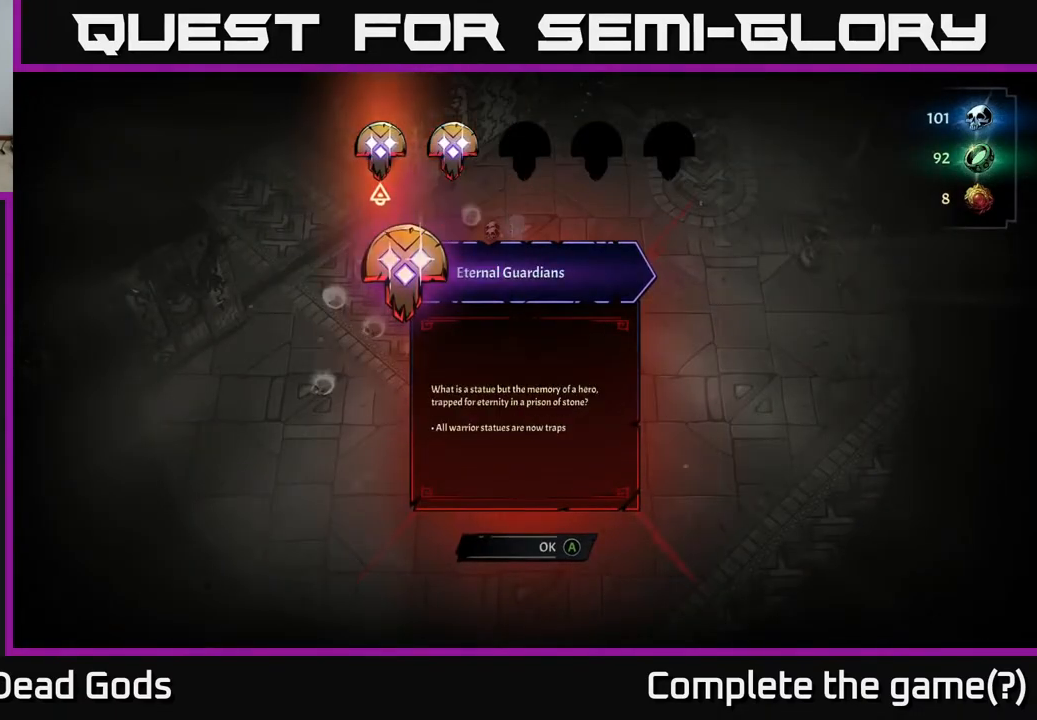
{"buttons": [], "left_stick": "center", "right_stick": "center", "events": [[67, "left_stick", "center"]]}
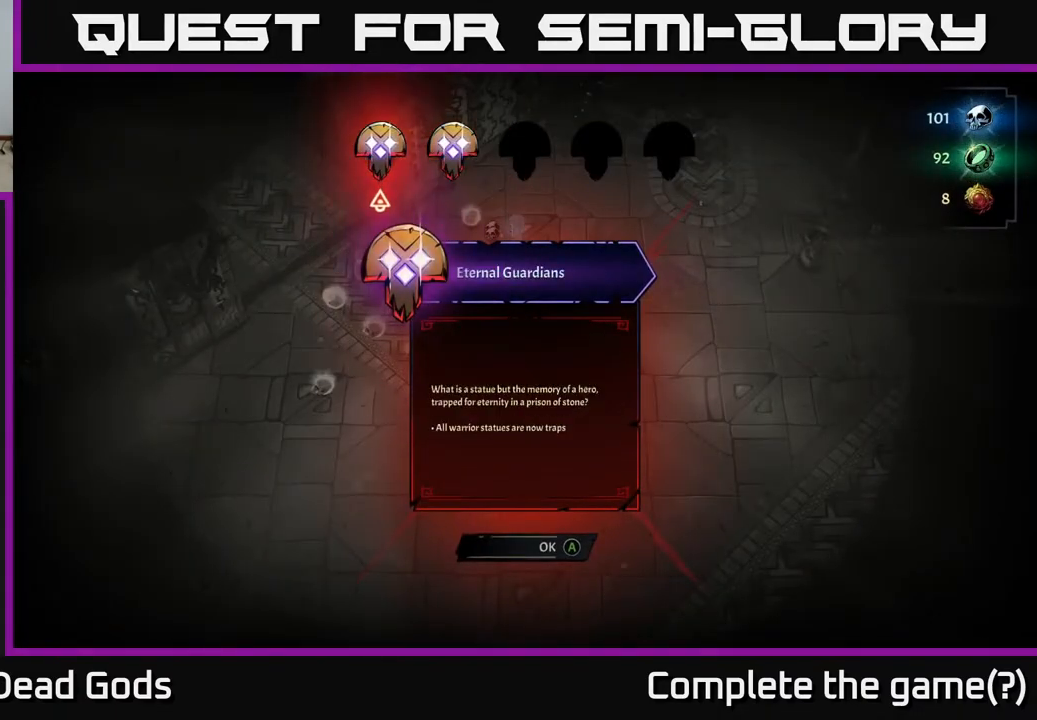
{"buttons": [], "left_stick": "center", "right_stick": "center", "events": []}
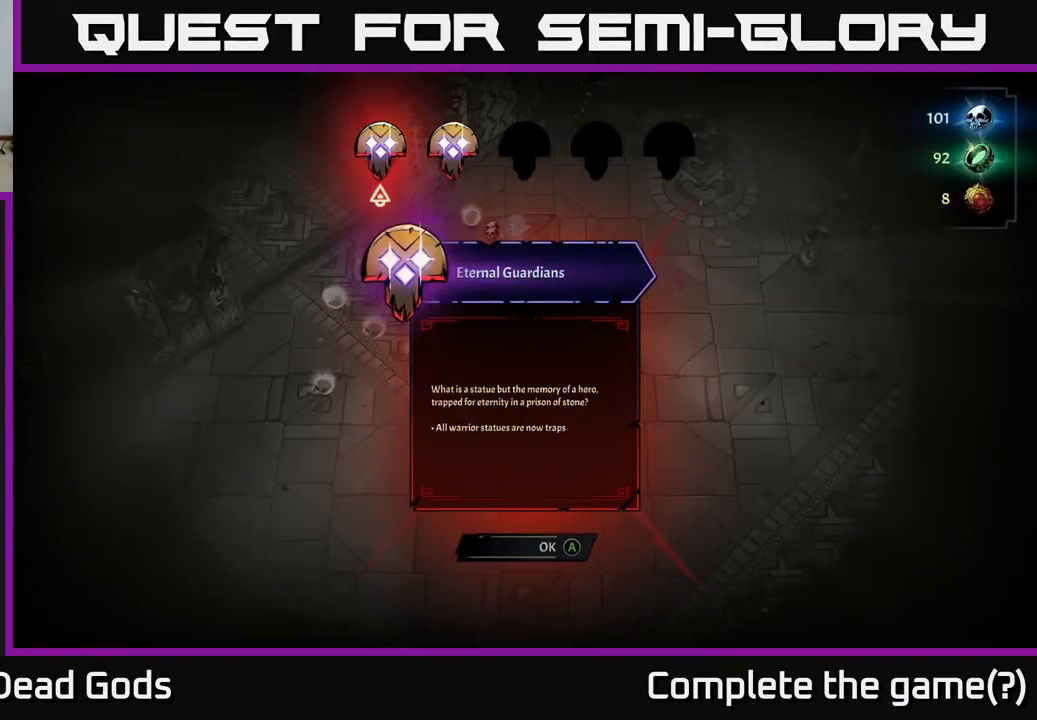
{"buttons": [], "left_stick": "center", "right_stick": "center", "events": []}
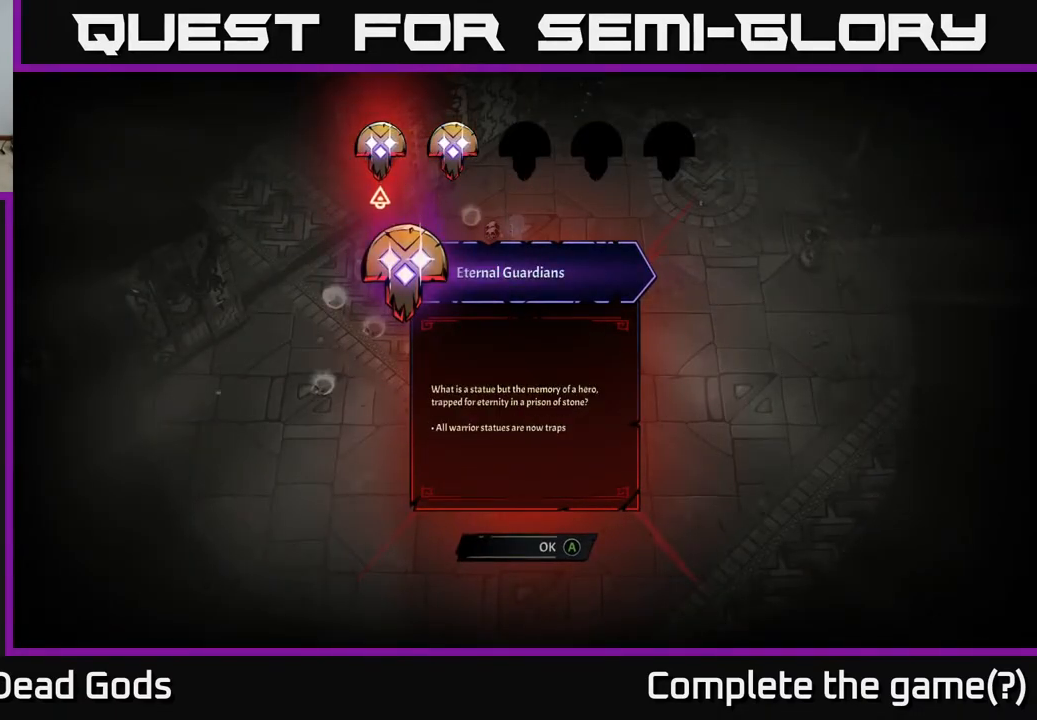
{"buttons": [], "left_stick": "center", "right_stick": "center", "events": []}
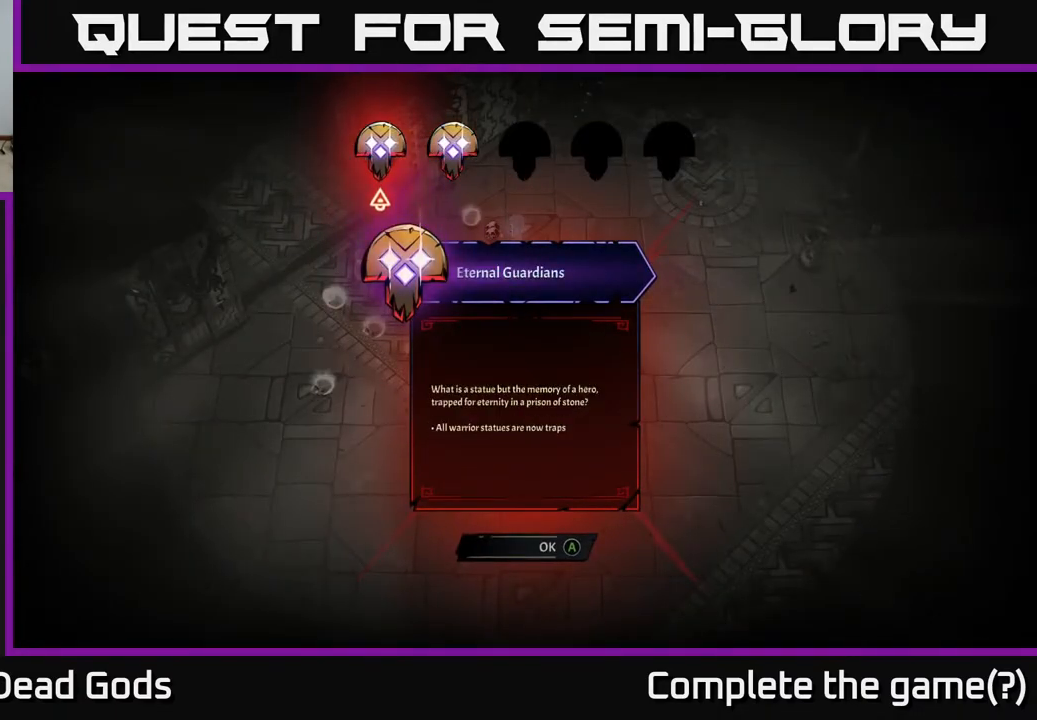
{"buttons": [], "left_stick": "center", "right_stick": "center", "events": []}
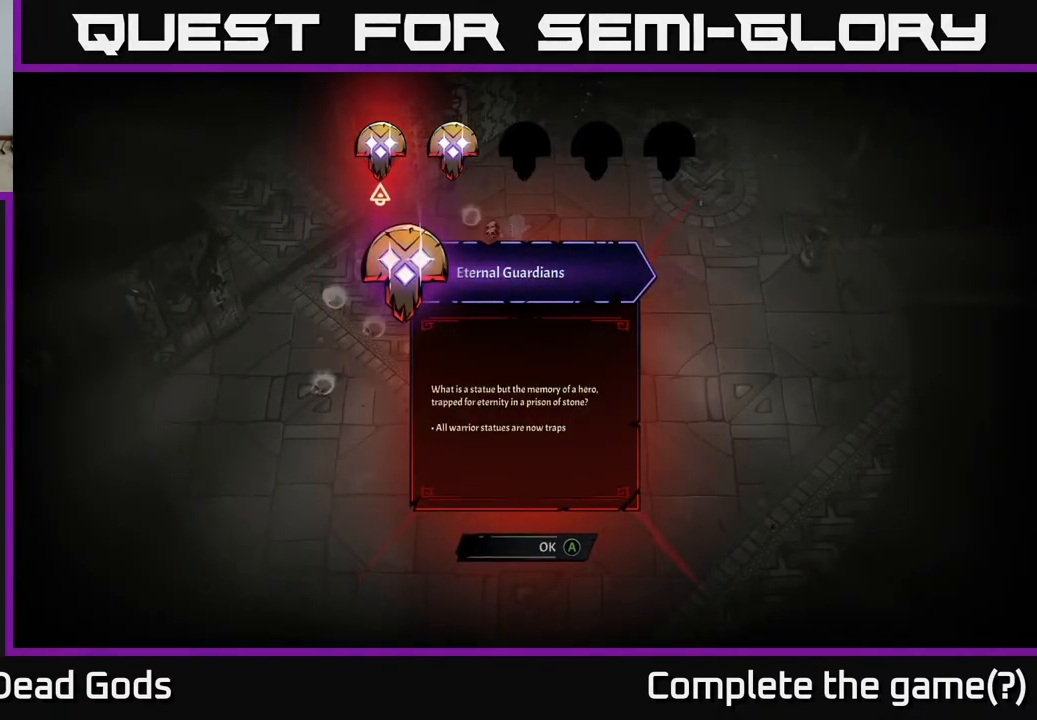
{"buttons": [], "left_stick": "center", "right_stick": "center", "events": []}
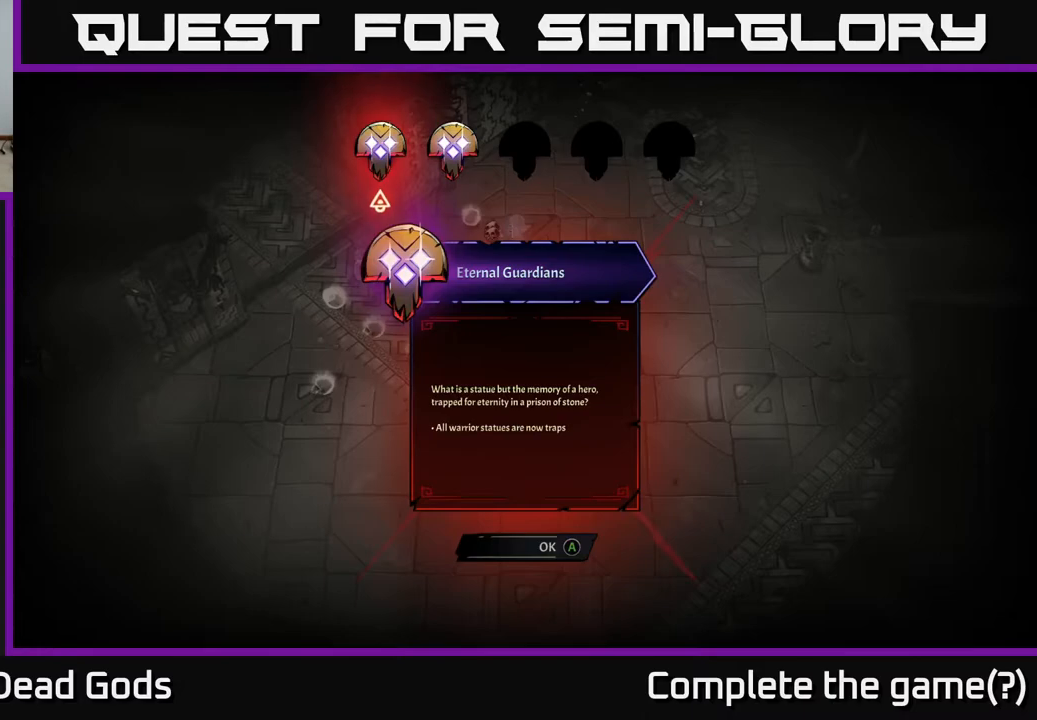
{"buttons": [], "left_stick": "center", "right_stick": "center", "events": []}
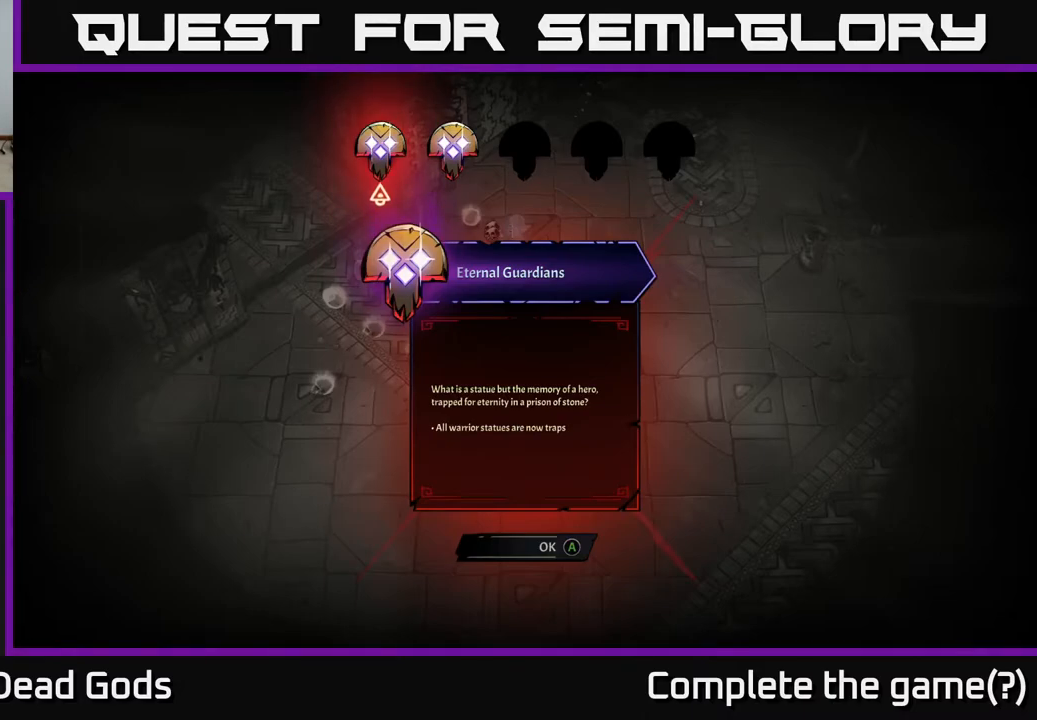
{"buttons": [], "left_stick": "center", "right_stick": "center", "events": [[283, "left_stick", "right"], [433, "left_stick", "center"]]}
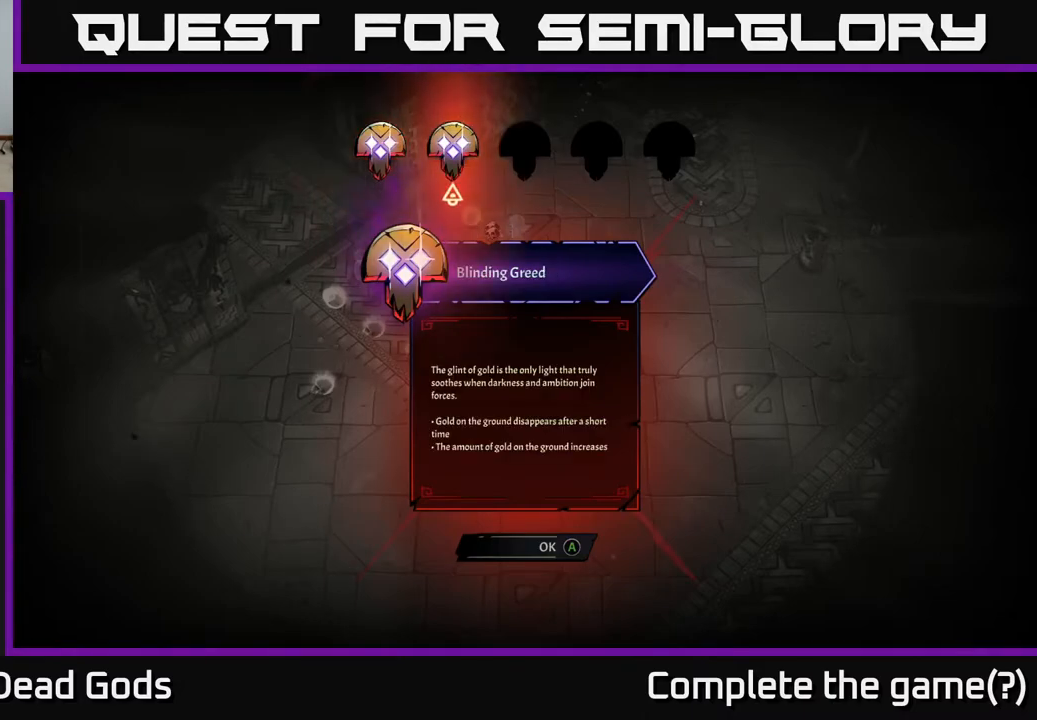
{"buttons": ["A"], "left_stick": "center", "right_stick": "center", "events": [[467, "A", "down"]]}
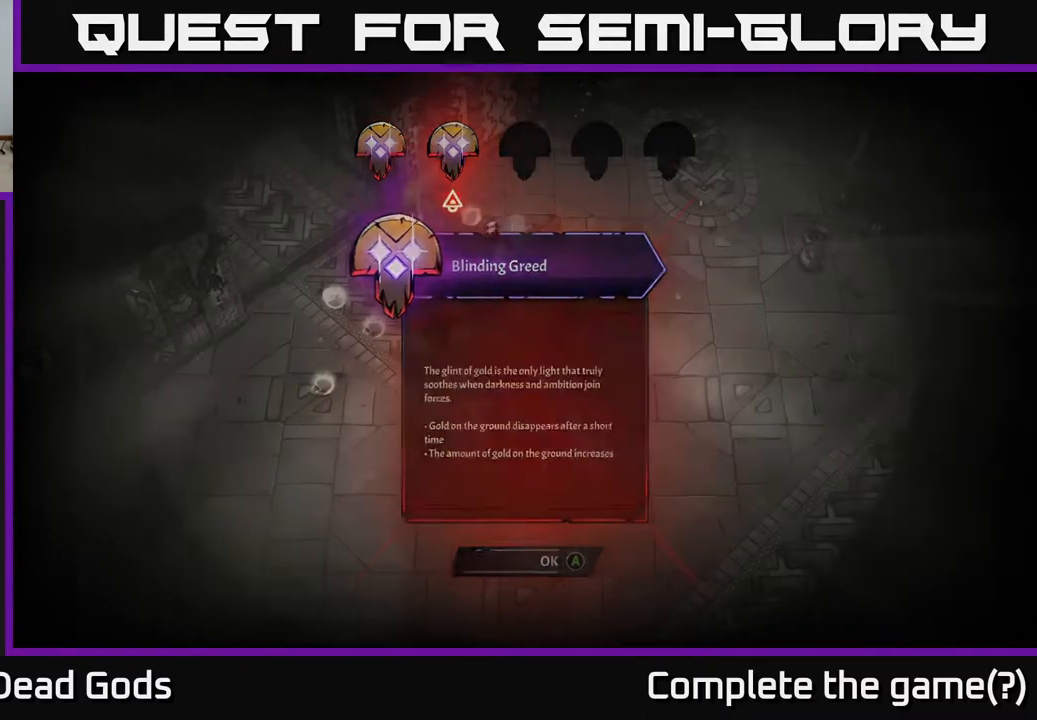
{"buttons": [], "left_stick": "left", "right_stick": "center", "events": [[33, "A", "up"], [467, "left_stick", "left"]]}
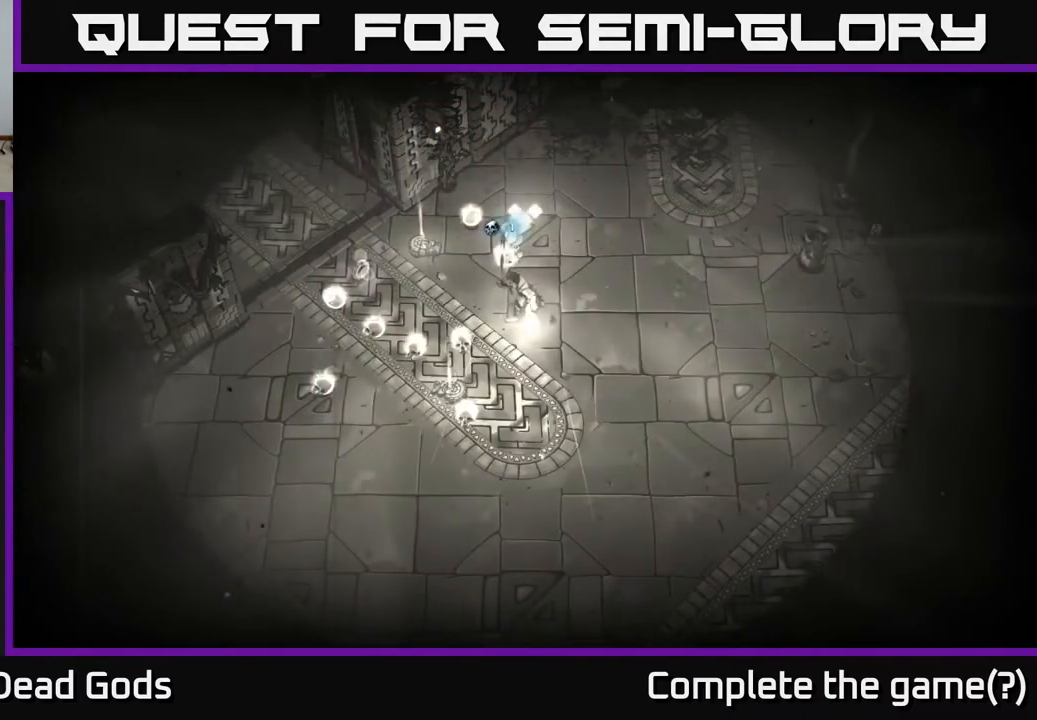
{"buttons": [], "left_stick": "up-left", "right_stick": "center", "events": [[133, "left_stick", "up"], [383, "left_stick", "up-left"]]}
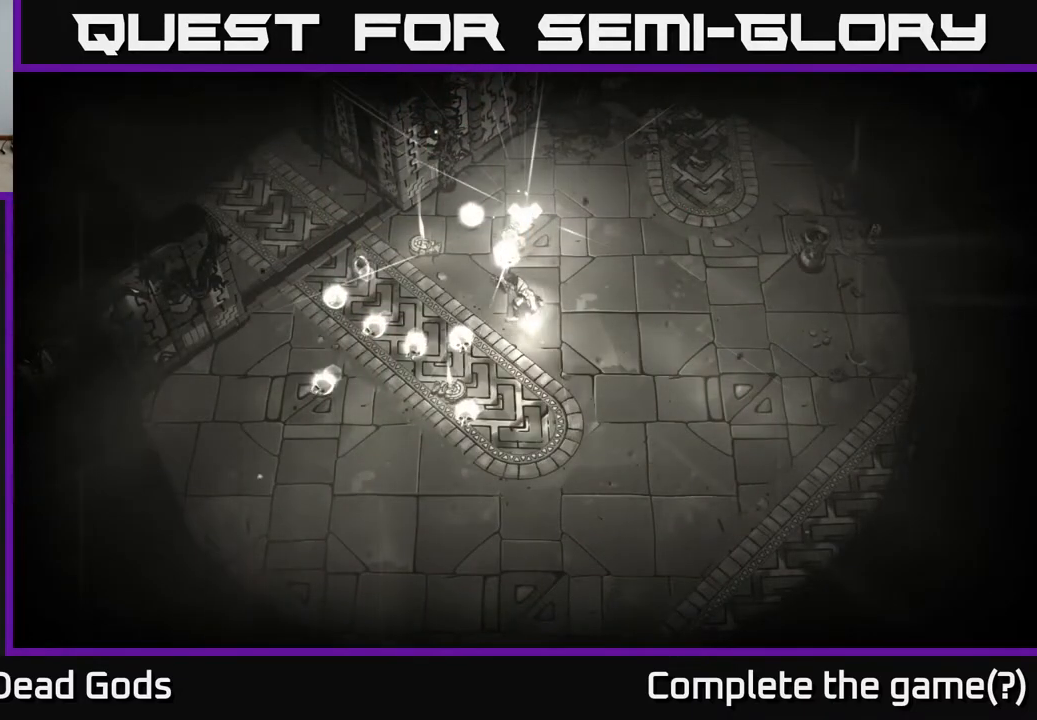
{"buttons": [], "left_stick": "up-left", "right_stick": "center", "events": [[67, "left_stick", "up"], [283, "left_stick", "up-left"]]}
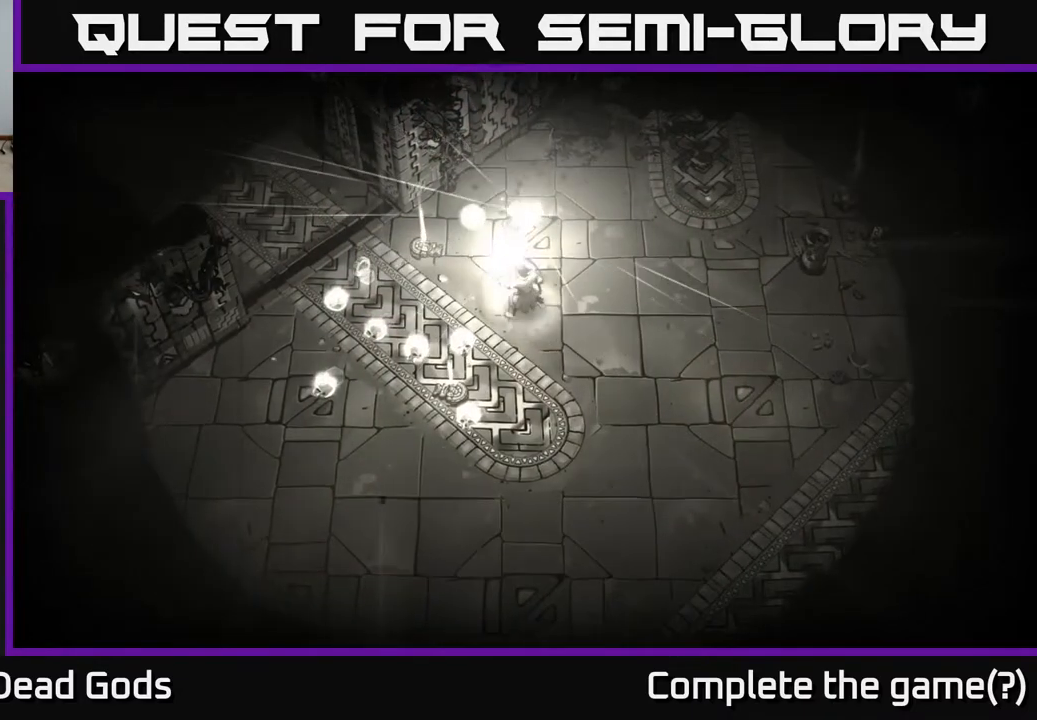
{"buttons": [], "left_stick": "up-left", "right_stick": "center", "events": [[17, "left_stick", "up"], [133, "left_stick", "up-left"]]}
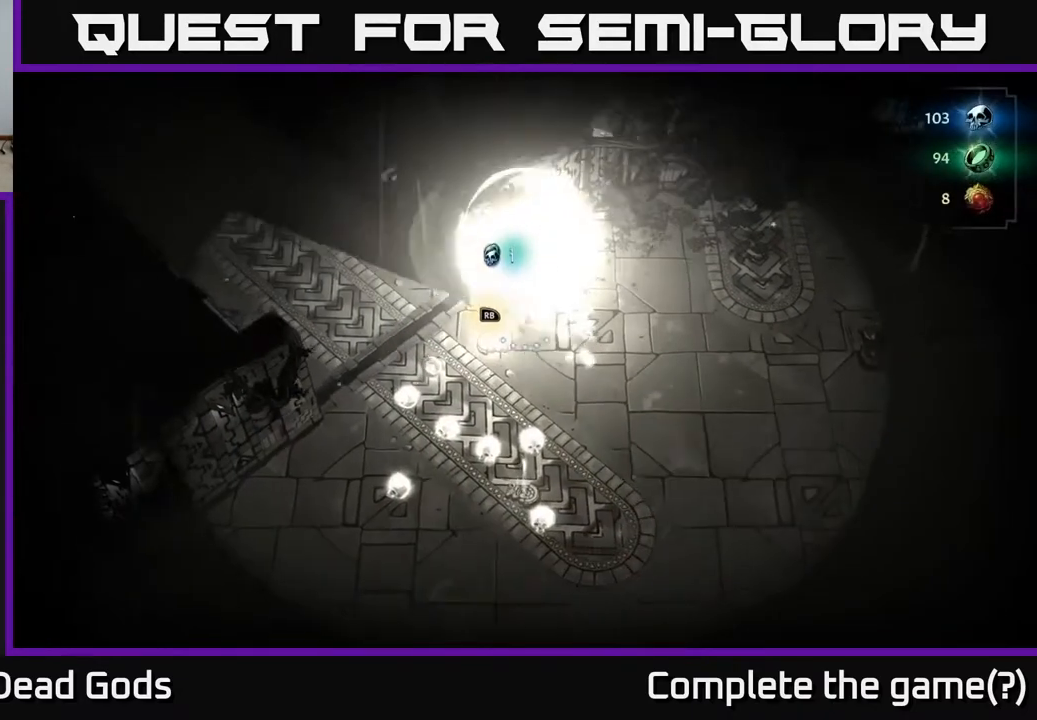
{"buttons": [], "left_stick": "down", "right_stick": "center", "events": [[33, "left_stick", "left"], [150, "left_stick", "down-left"], [483, "left_stick", "down"]]}
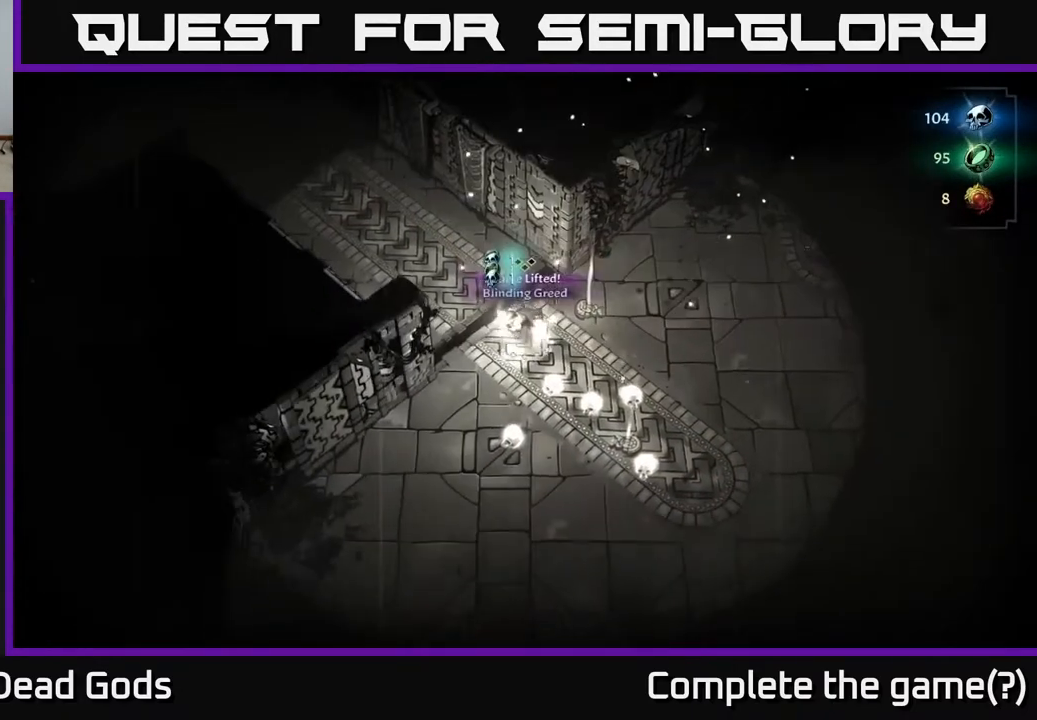
{"buttons": [], "left_stick": "down-right", "right_stick": "center", "events": [[133, "left_stick", "down-right"]]}
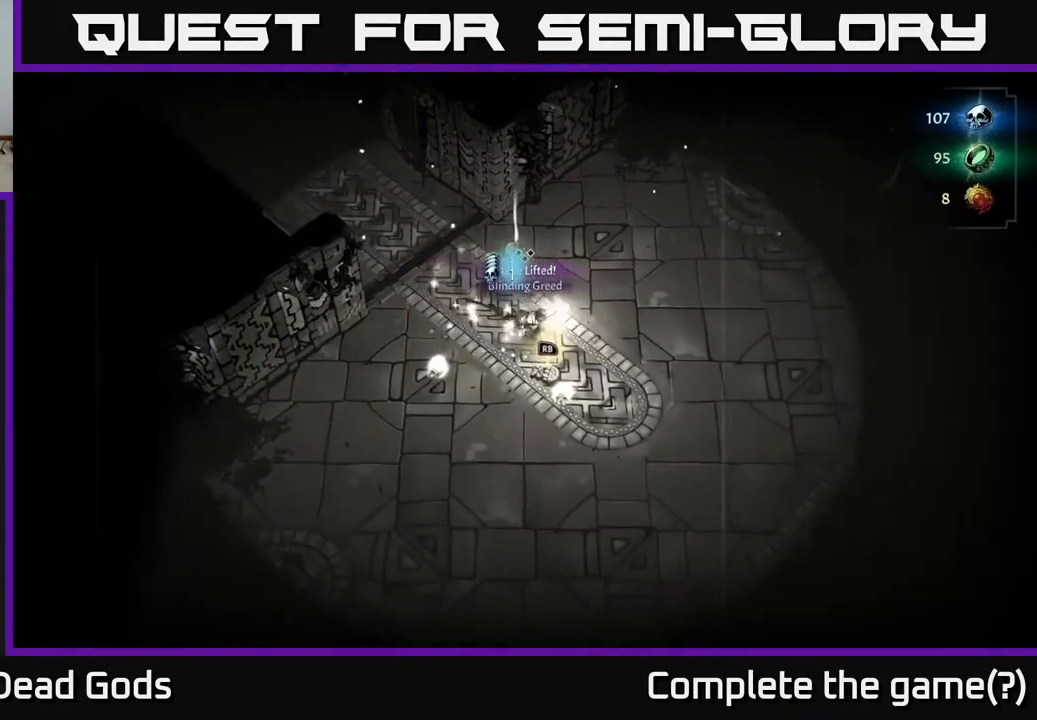
{"buttons": [], "left_stick": "left", "right_stick": "center", "events": [[300, "left_stick", "down-left"], [383, "left_stick", "left"]]}
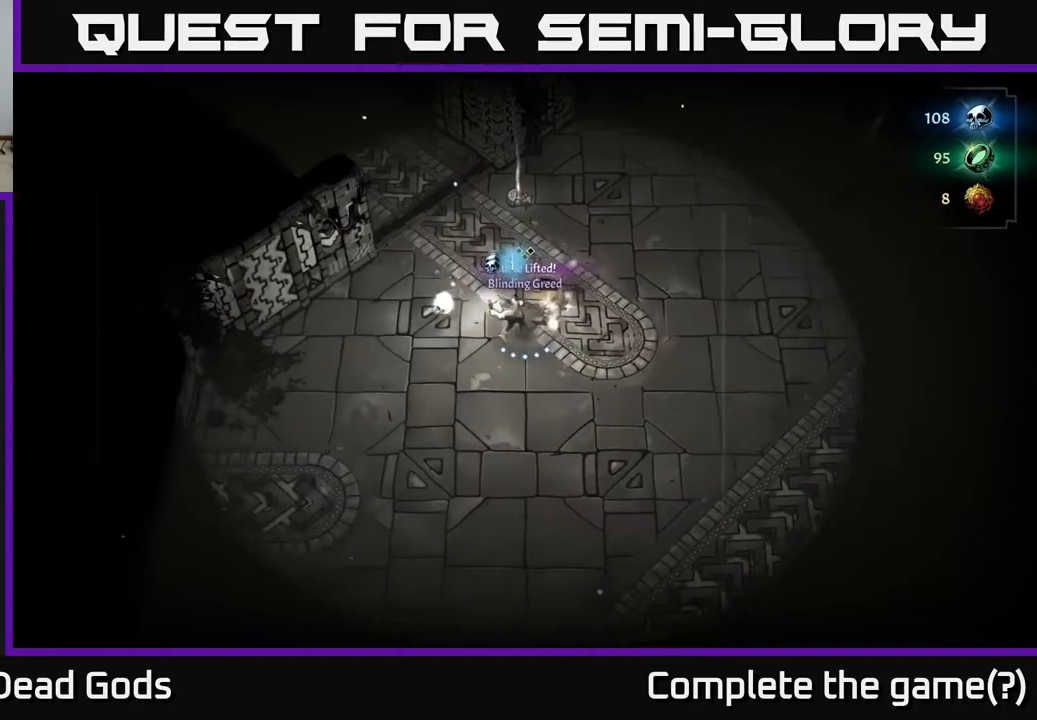
{"buttons": [], "left_stick": "up-right", "right_stick": "center", "events": [[283, "left_stick", "up"], [383, "left_stick", "up-right"]]}
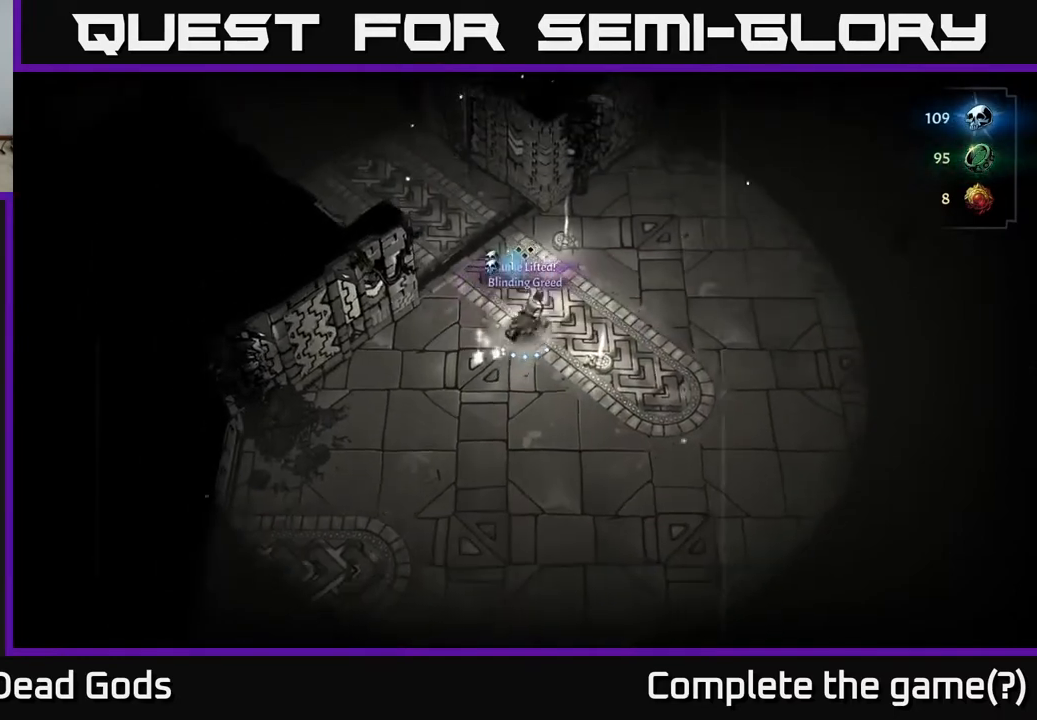
{"buttons": [], "left_stick": "center", "right_stick": "center", "events": [[217, "left_stick", "up"], [383, "left_stick", "center"], [400, "R1", "down"], [483, "R1", "up"]]}
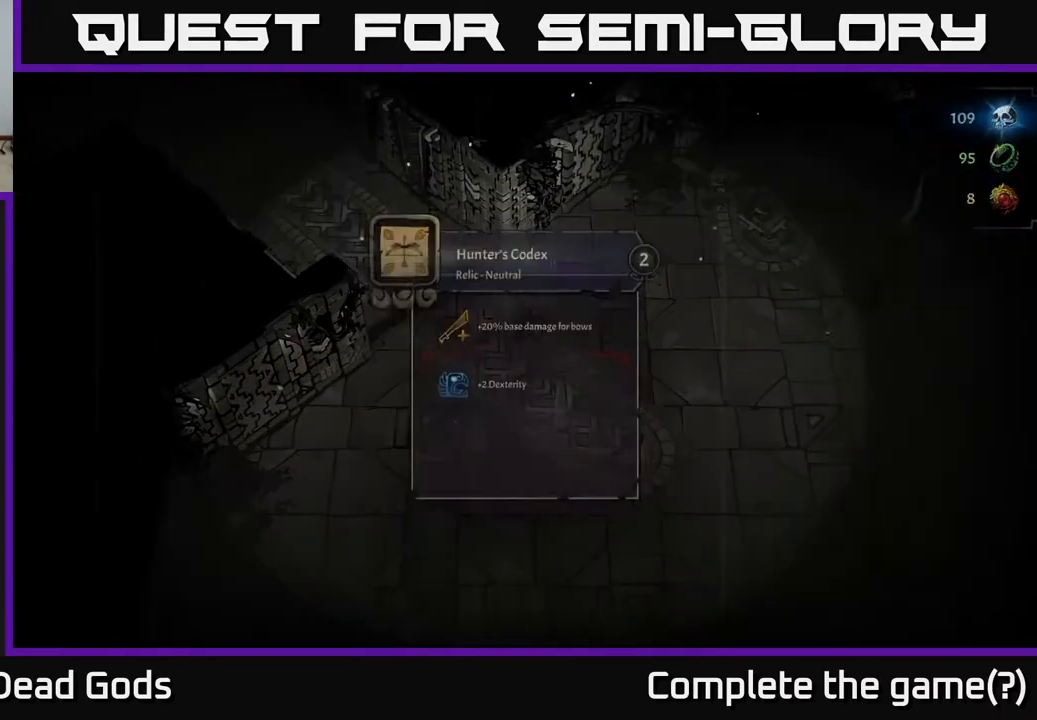
{"buttons": [], "left_stick": "center", "right_stick": "center", "events": []}
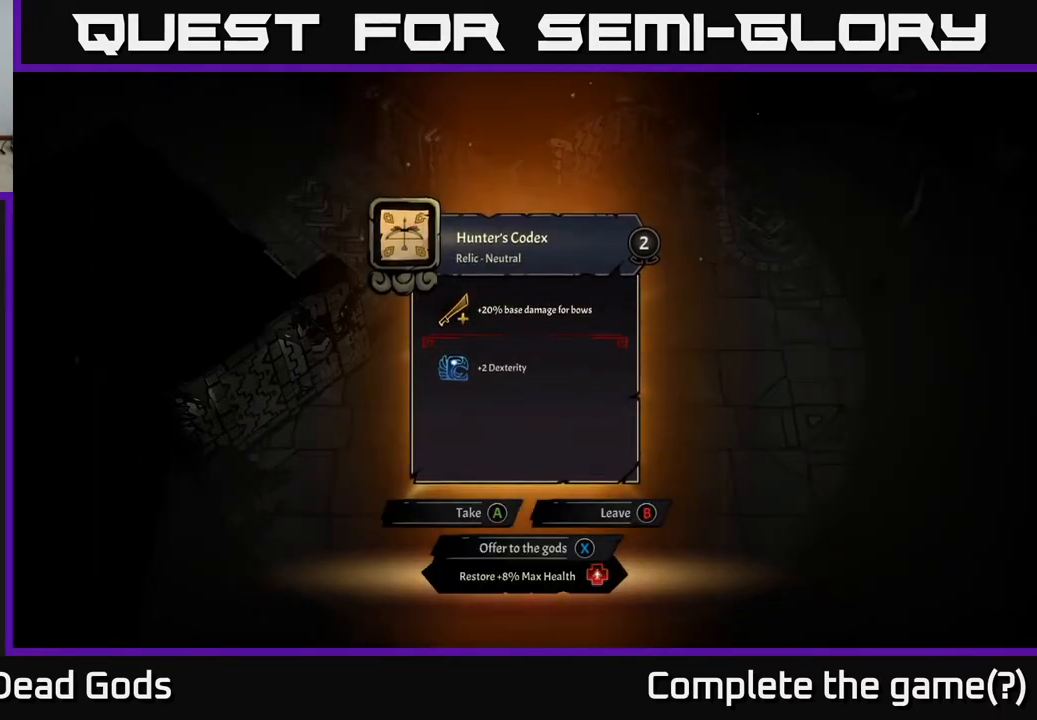
{"buttons": [], "left_stick": "center", "right_stick": "center", "events": []}
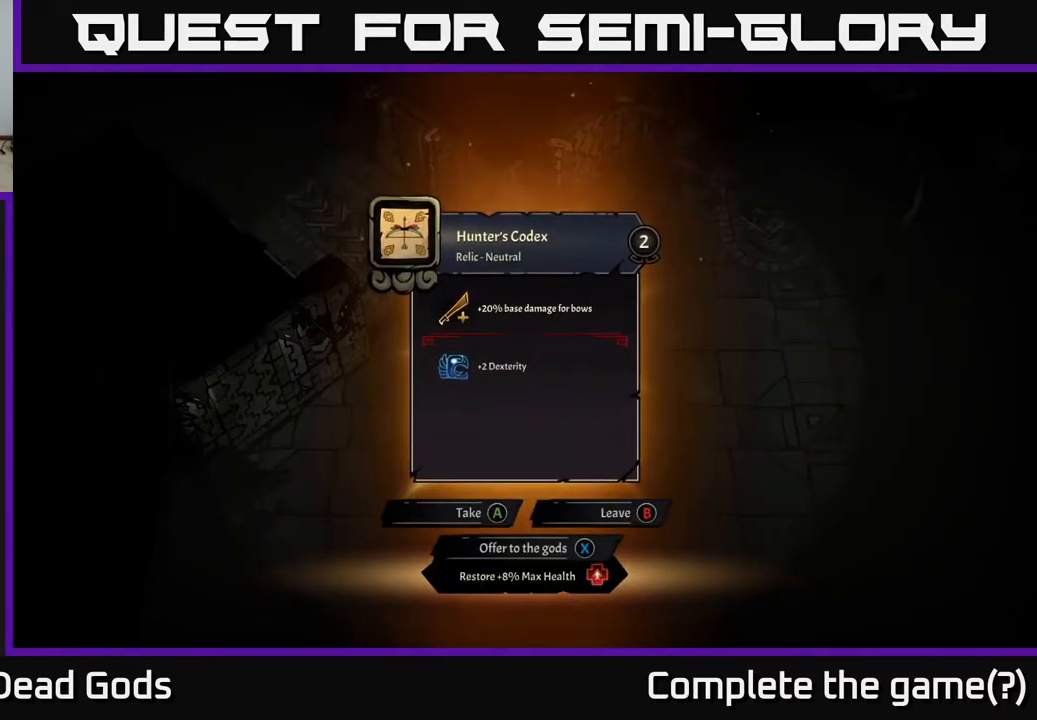
{"buttons": [], "left_stick": "center", "right_stick": "center", "events": []}
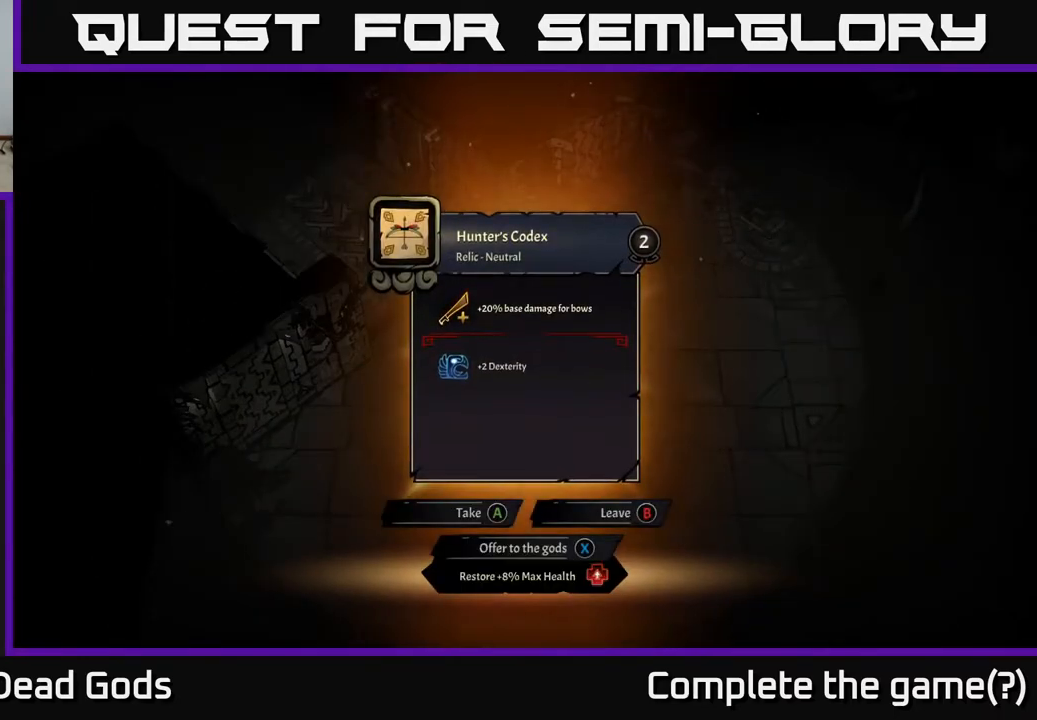
{"buttons": [], "left_stick": "center", "right_stick": "center", "events": []}
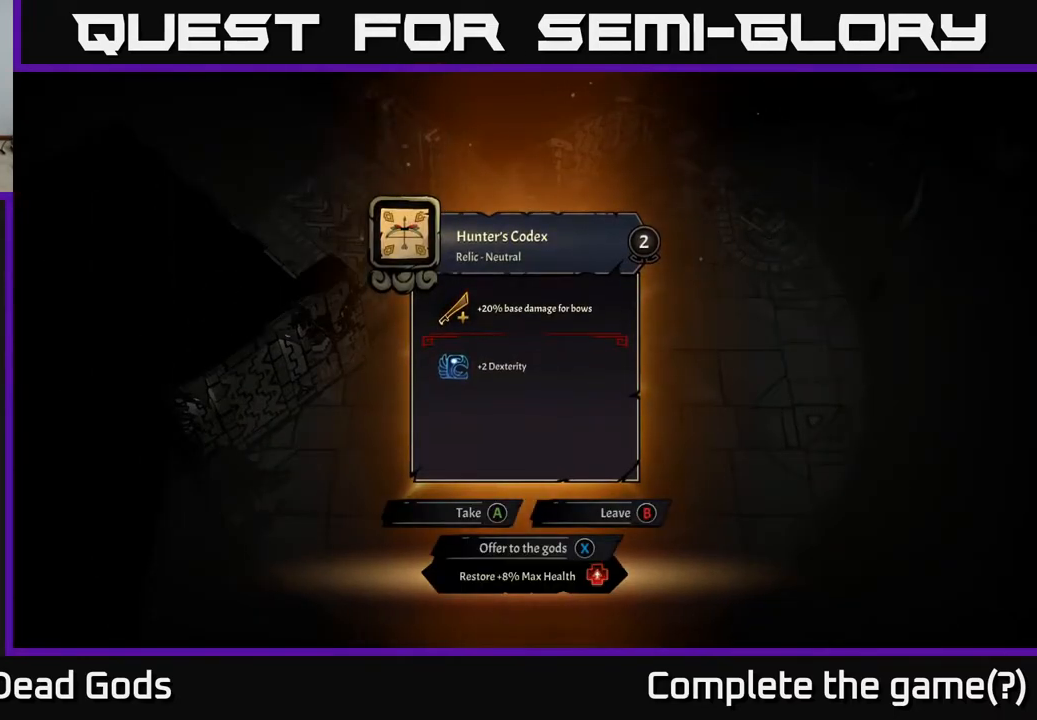
{"buttons": [], "left_stick": "center", "right_stick": "center", "events": []}
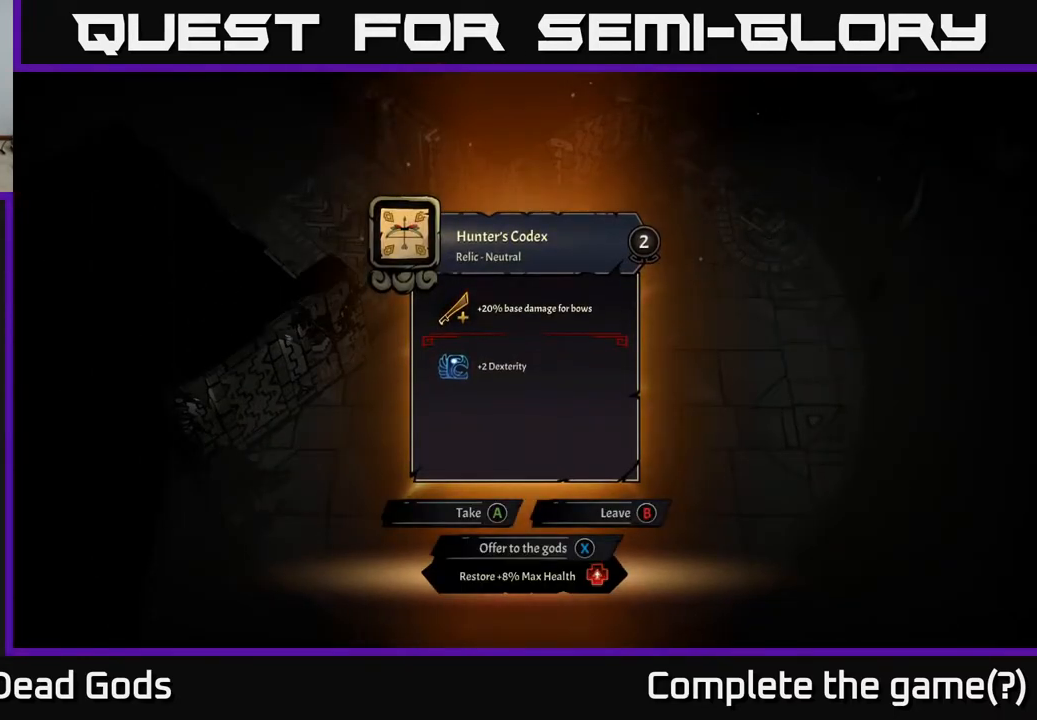
{"buttons": [], "left_stick": "center", "right_stick": "center", "events": []}
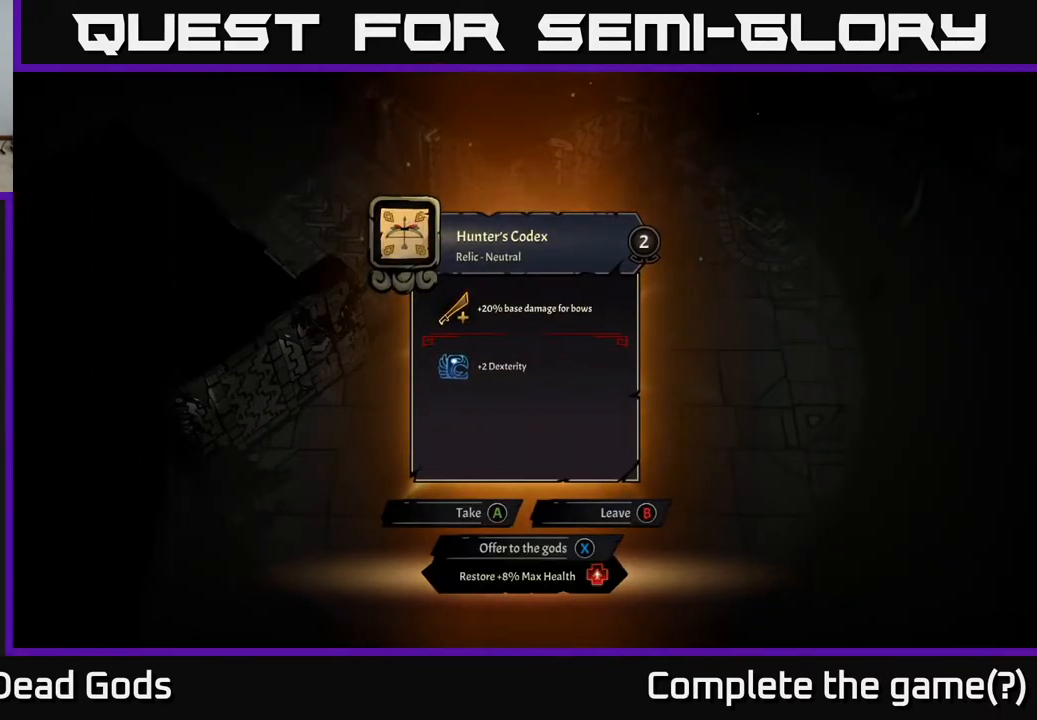
{"buttons": [], "left_stick": "center", "right_stick": "center", "events": []}